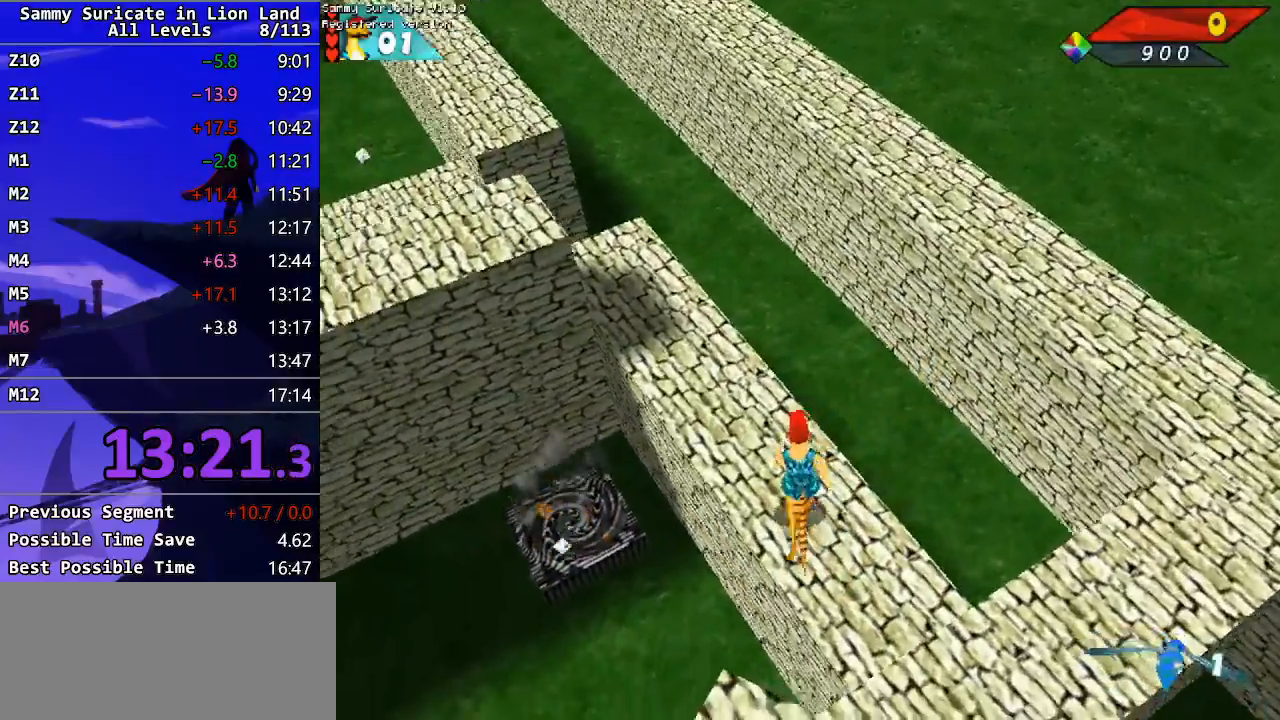
Gameplay with keyboard; each line is a JSON object with the keys held at the frame after it. "events" lists presses ("down") and releases ("up") of "alt", "c", "ctrl_l", "ctrl_r", "down", "escape", "f2", "f3", "left", "m", "return", "right", "shift", "space" and "up" between this image and that frame as [ms after this image, input, new state], when the widget could be followed in between. No other keys are recorded. Mouse input is not recorded.
{"keys": ["up"], "events": [[300, "left", "up"]]}
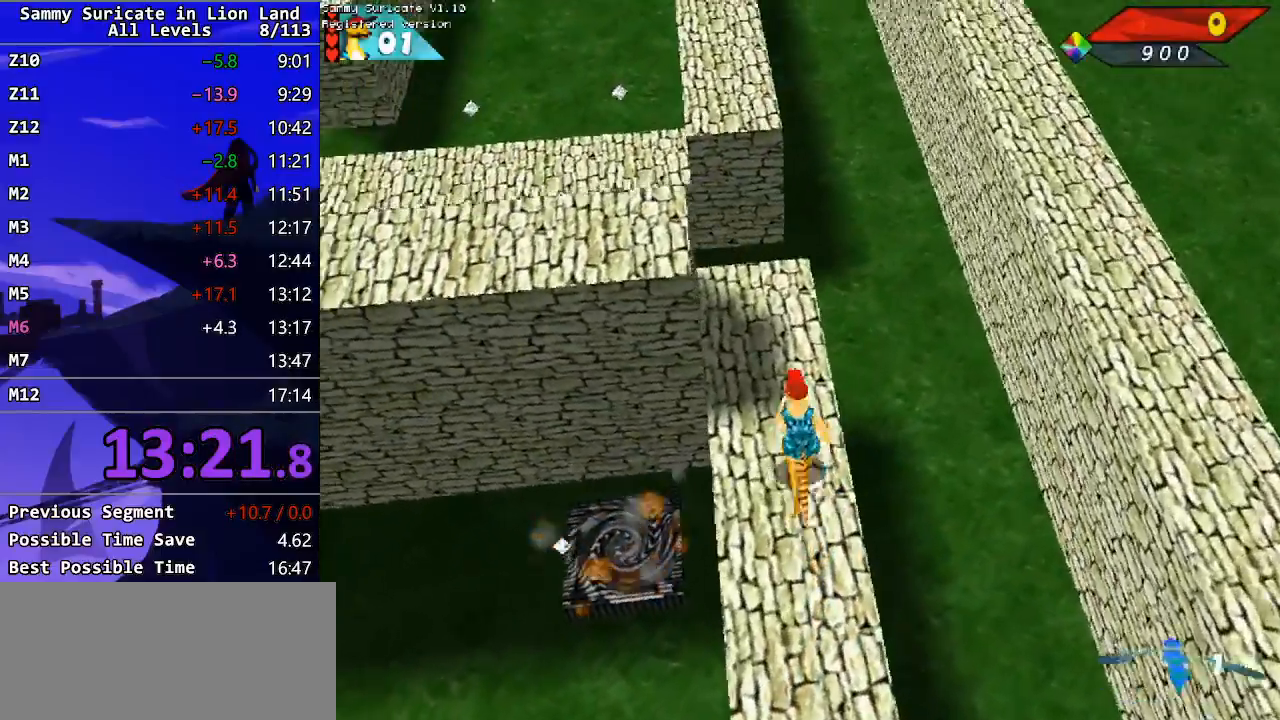
{"keys": ["left", "up"], "events": [[100, "right", "down"], [183, "right", "up"], [500, "left", "down"]]}
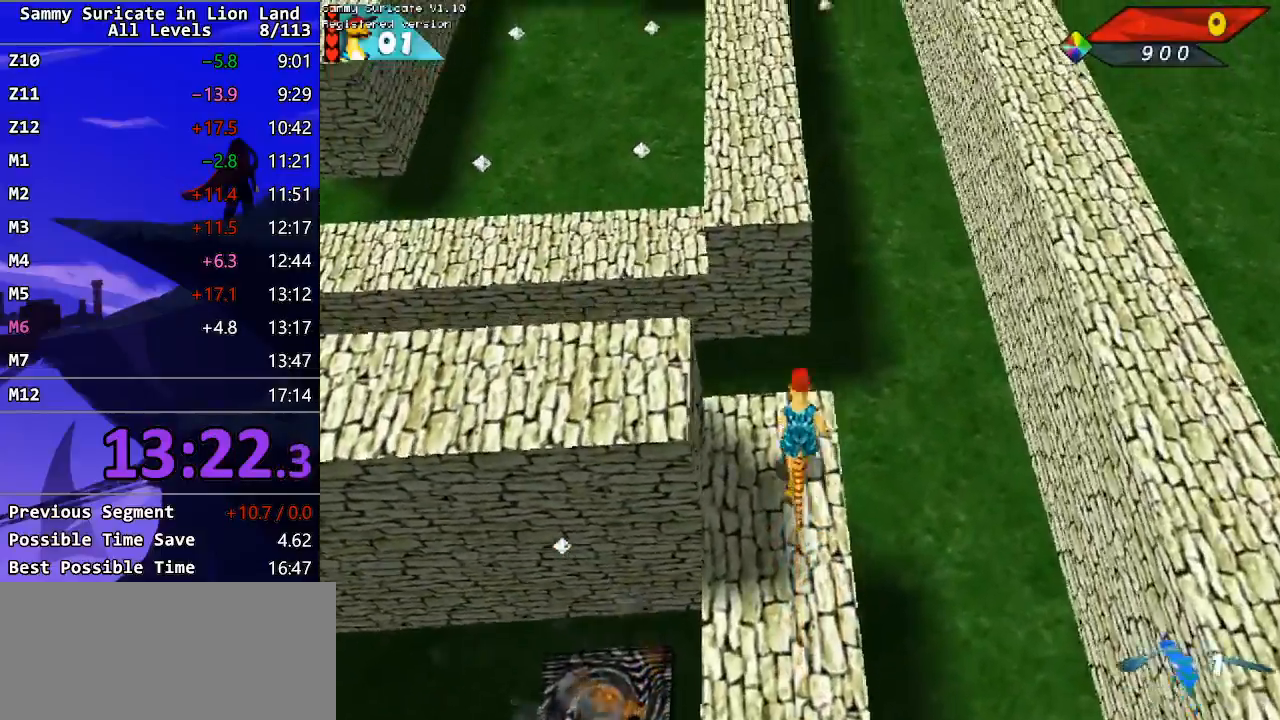
{"keys": ["up"], "events": [[67, "left", "up"], [167, "ctrl_l", "down"], [283, "ctrl_l", "up"]]}
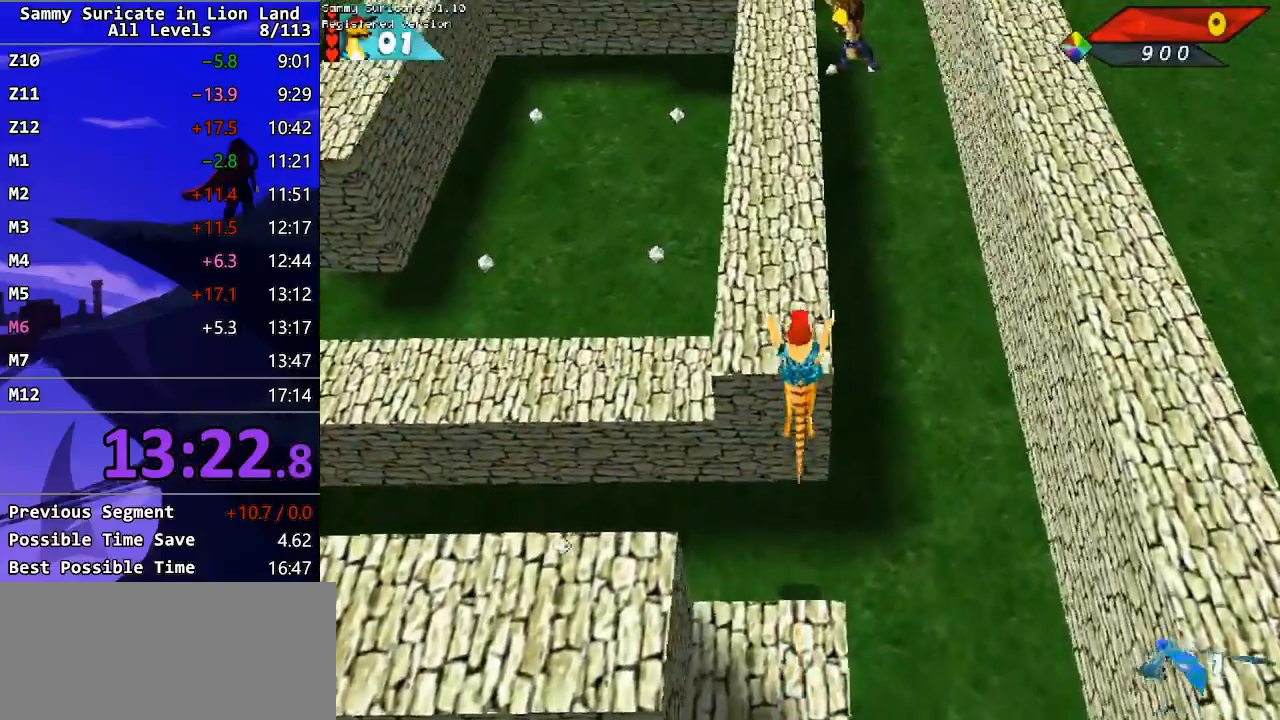
{"keys": ["up"], "events": []}
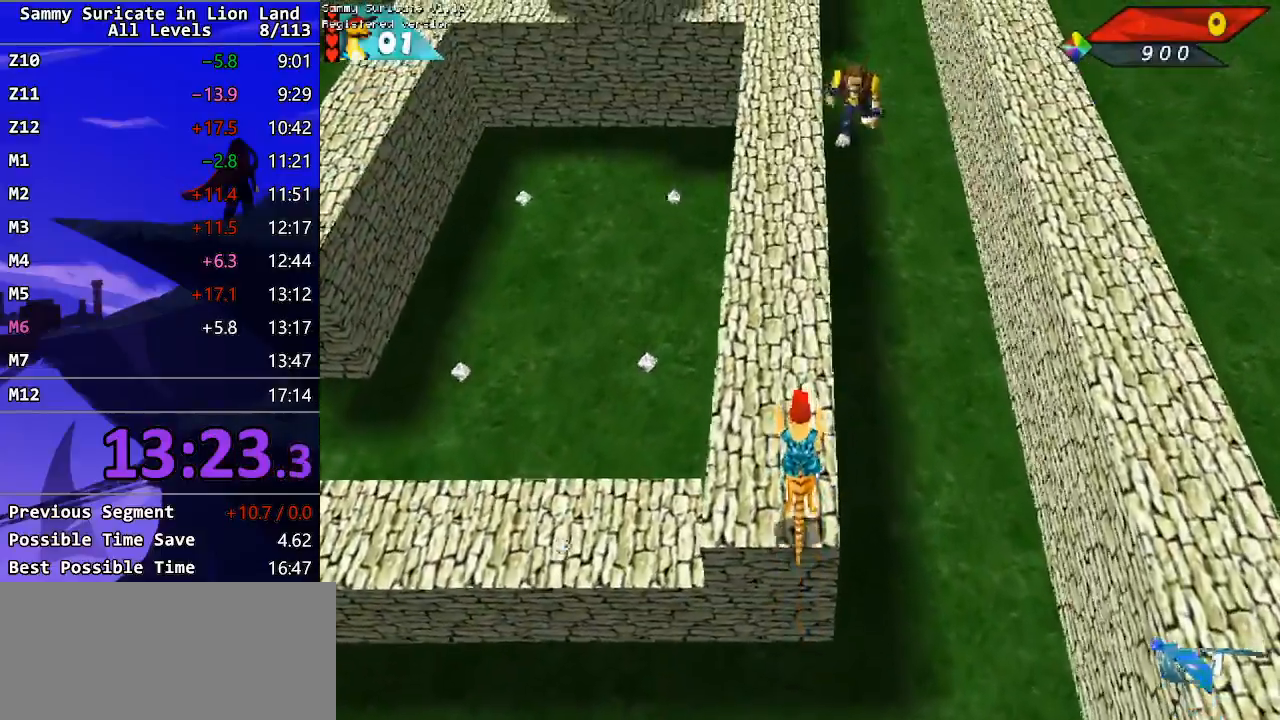
{"keys": ["up"], "events": []}
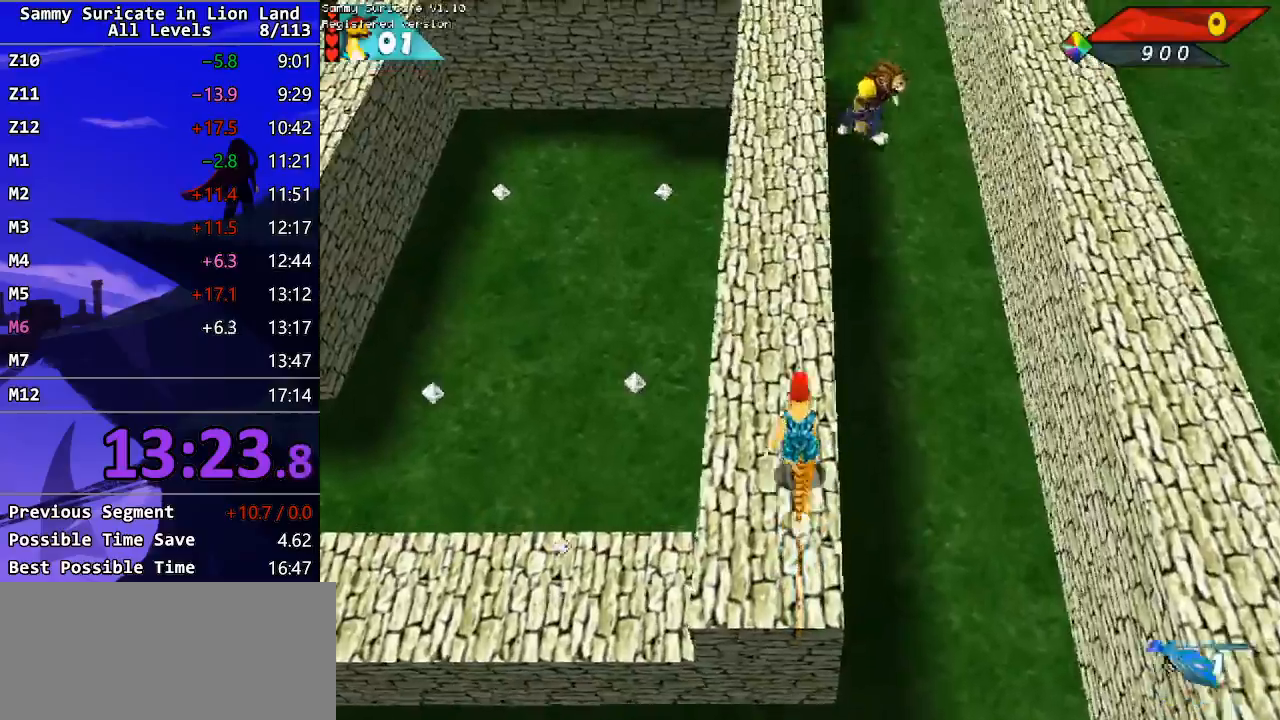
{"keys": ["up"], "events": []}
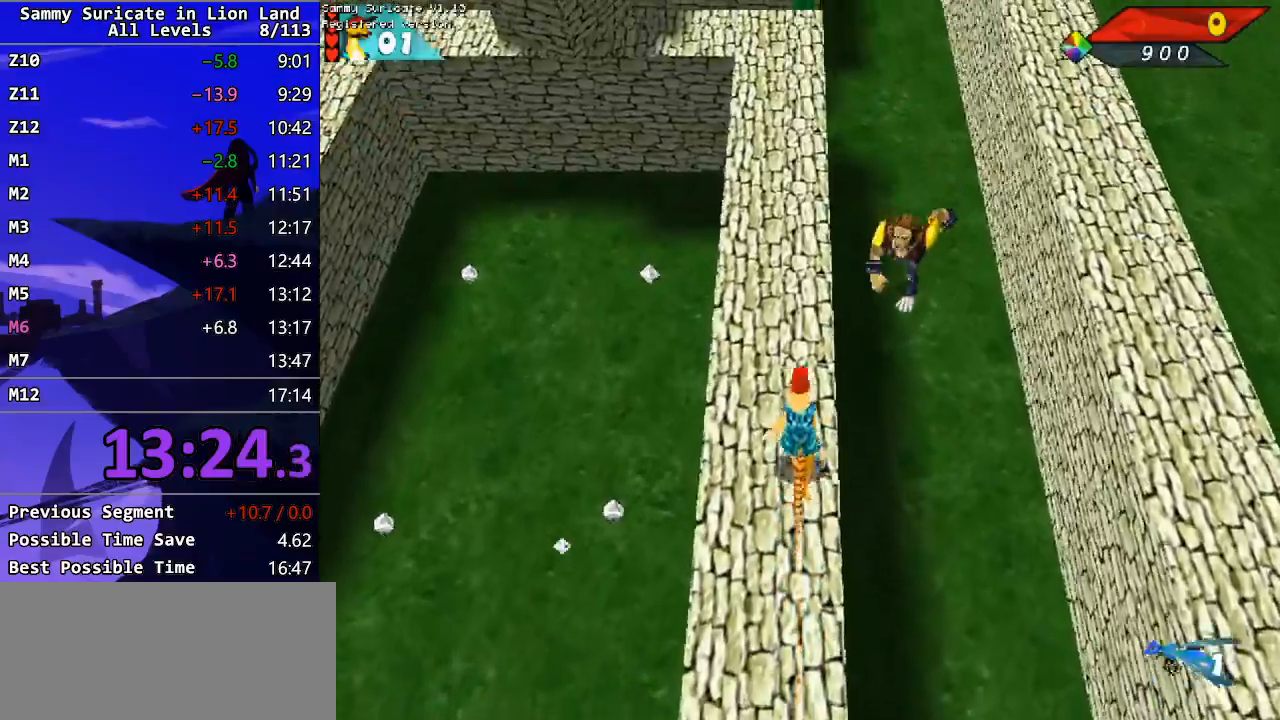
{"keys": ["up"], "events": []}
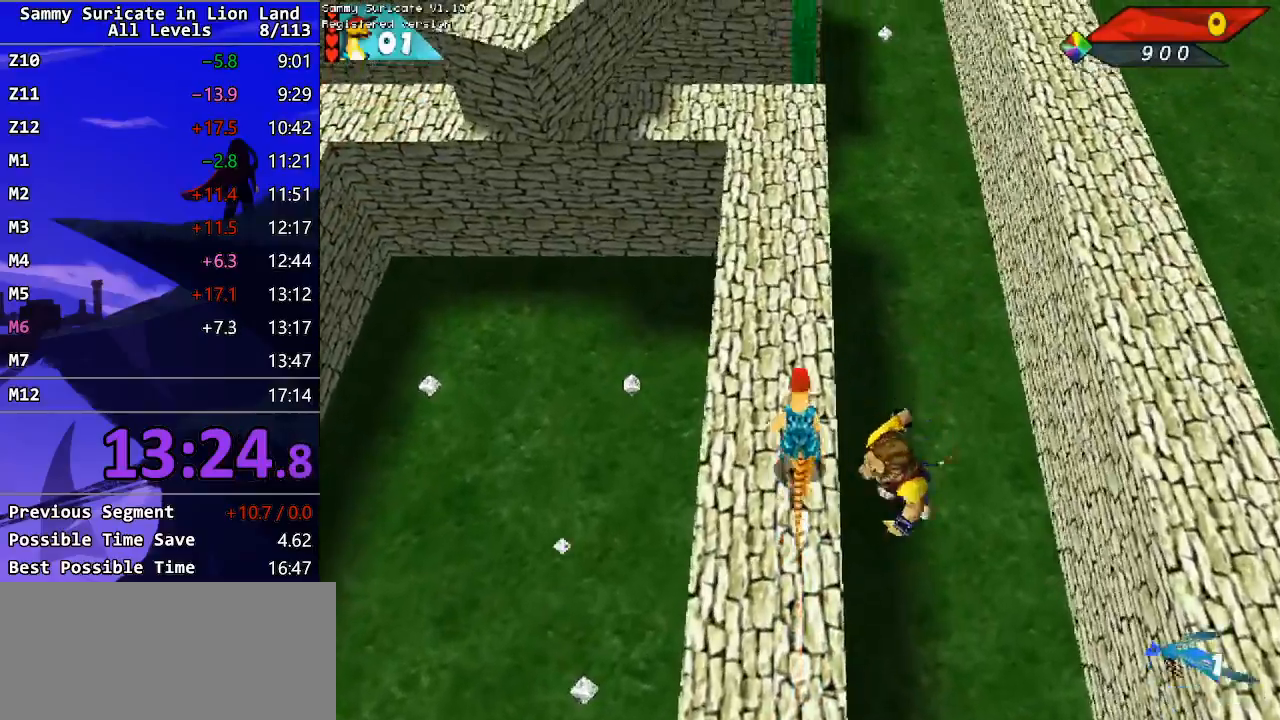
{"keys": ["up"], "events": []}
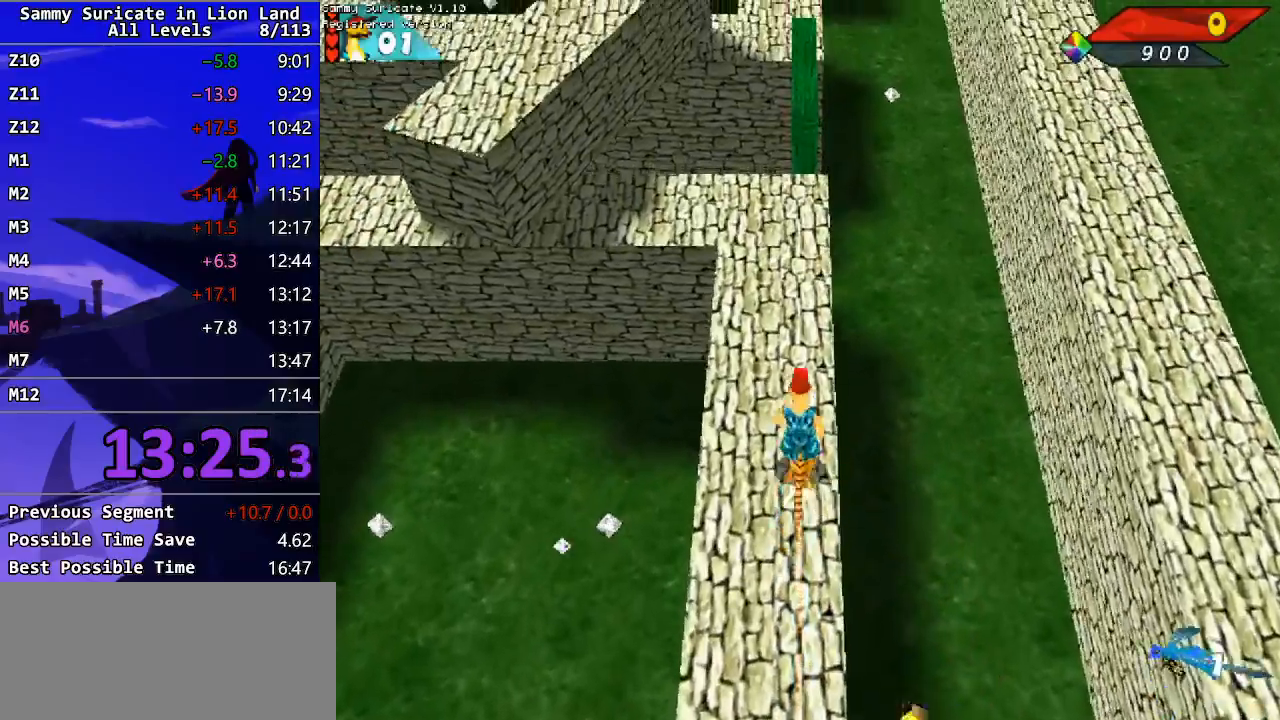
{"keys": ["up"], "events": []}
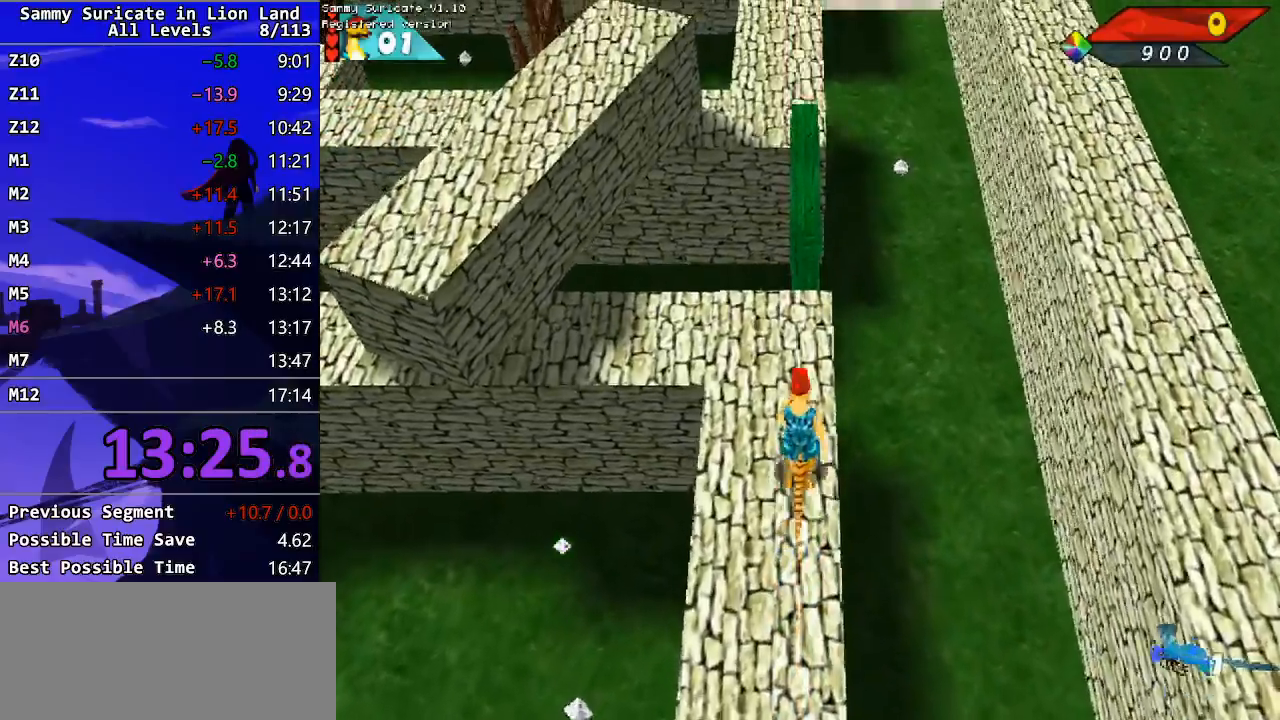
{"keys": ["up"], "events": [[167, "ctrl_l", "down"], [400, "ctrl_l", "up"]]}
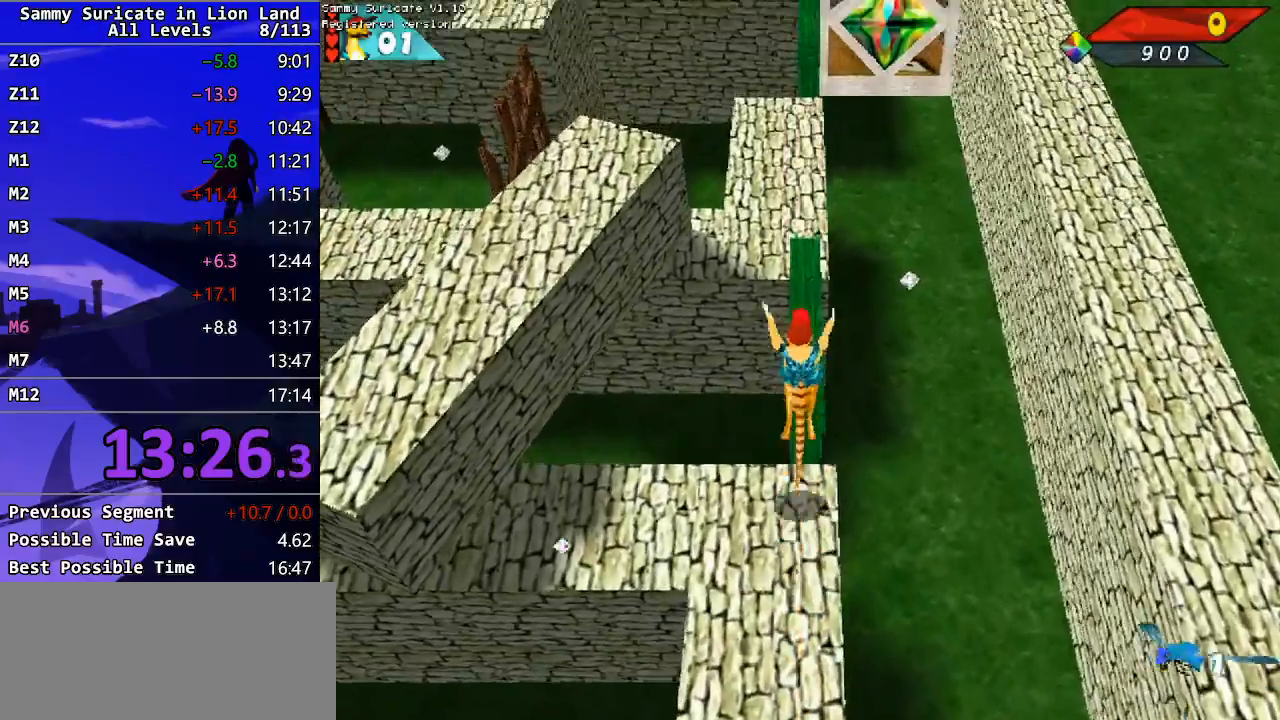
{"keys": ["up"], "events": []}
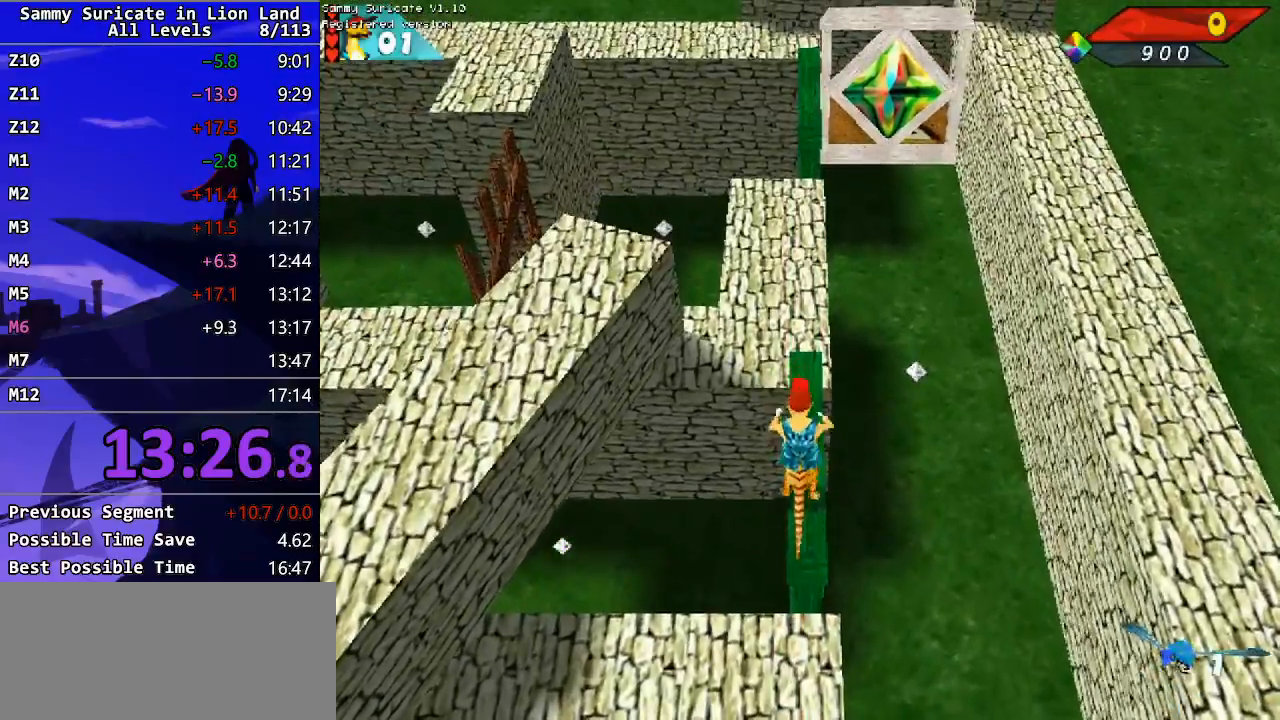
{"keys": ["up"], "events": []}
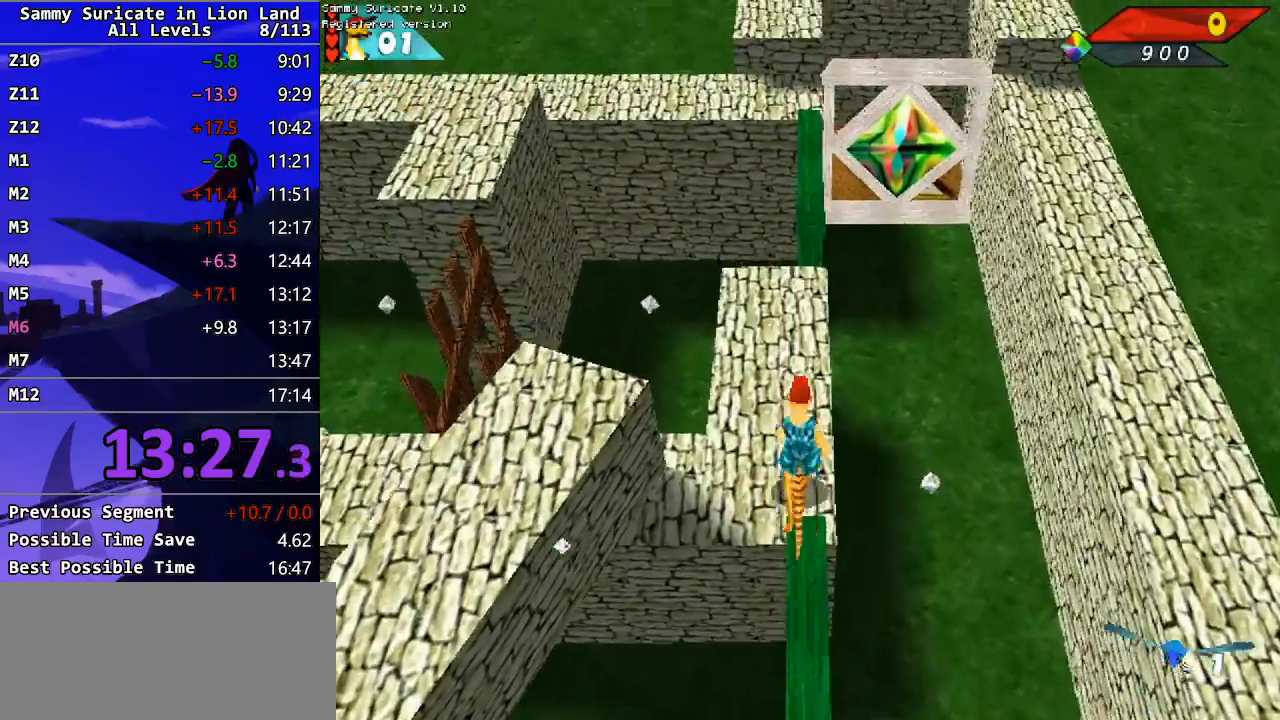
{"keys": ["up"], "events": [[67, "c", "down"], [117, "c", "up"], [200, "c", "down"], [250, "c", "up"], [333, "c", "down"], [383, "c", "up"], [433, "c", "down"], [483, "c", "up"]]}
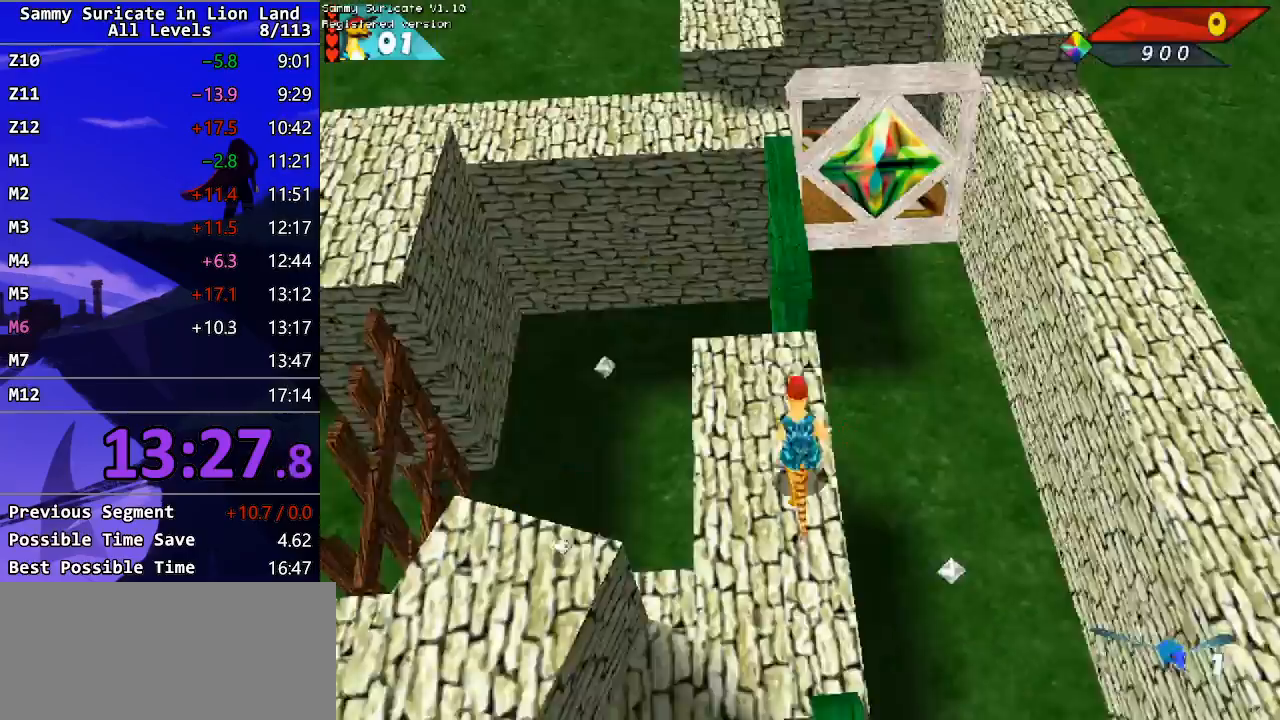
{"keys": ["up"], "events": [[217, "ctrl_l", "down"], [317, "ctrl_l", "up"]]}
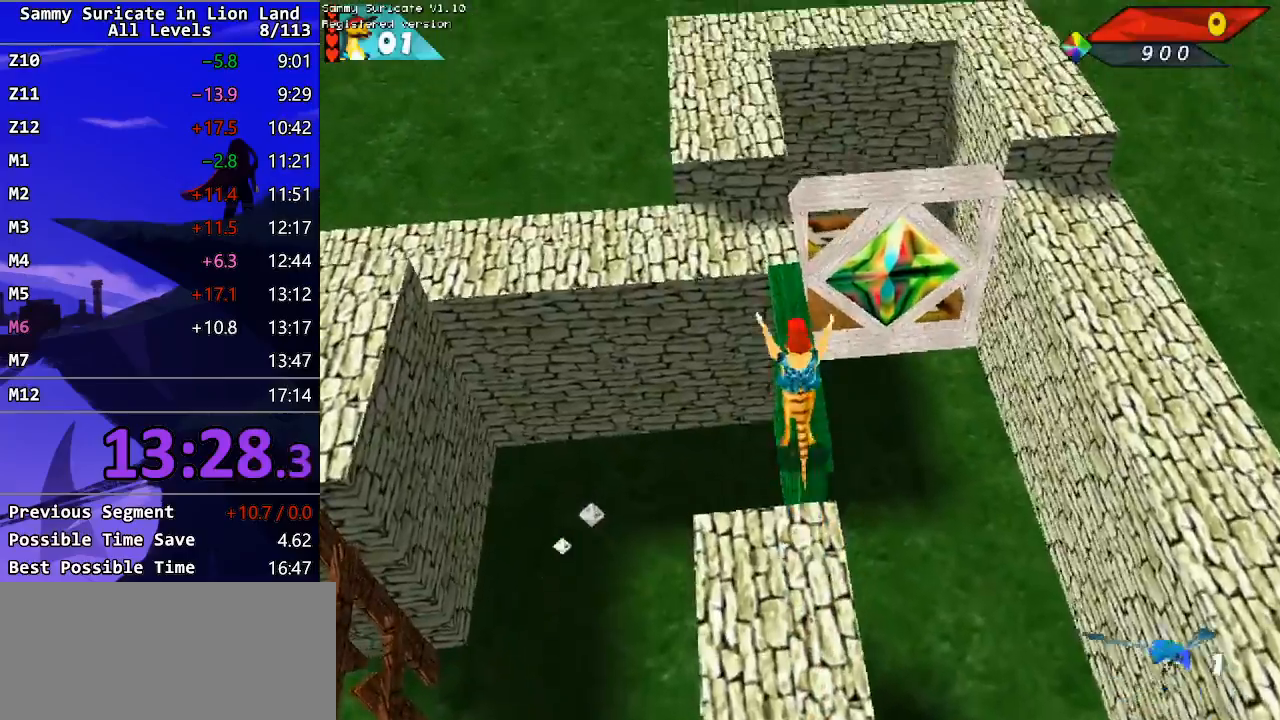
{"keys": ["right", "up"], "events": [[467, "right", "down"]]}
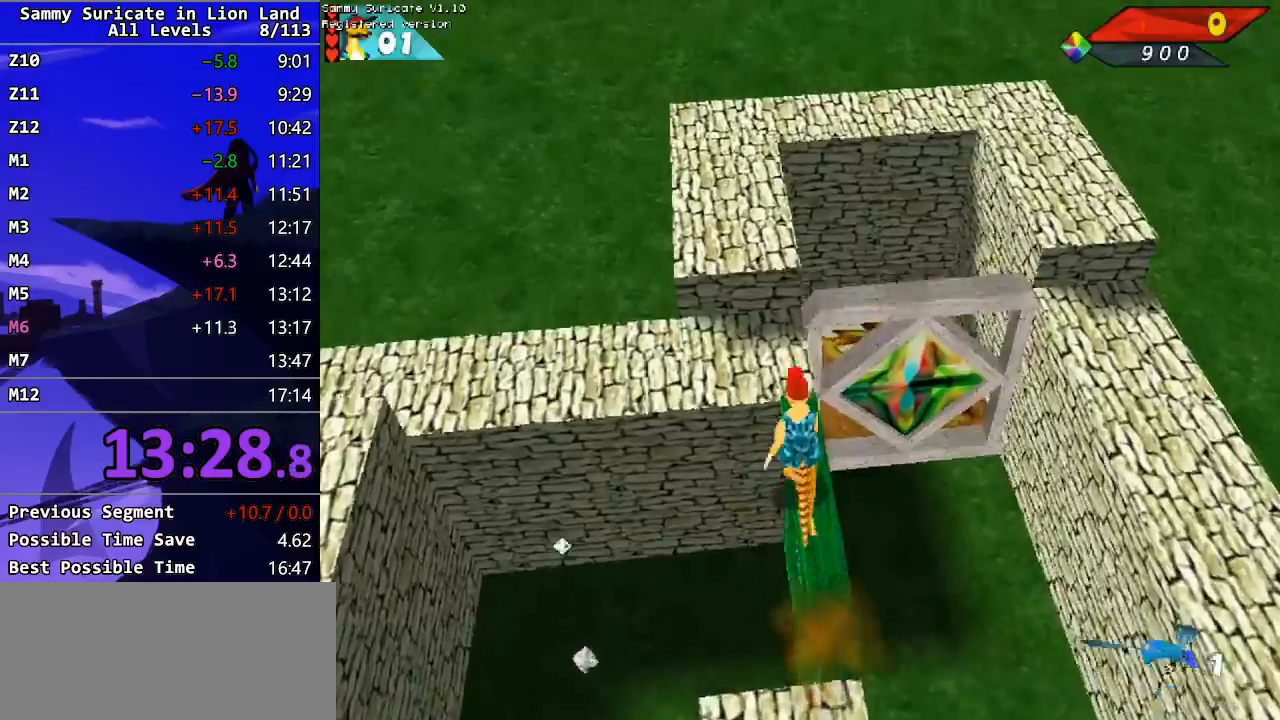
{"keys": ["up"], "events": [[150, "ctrl_l", "down"], [250, "ctrl_l", "up"], [367, "right", "up"]]}
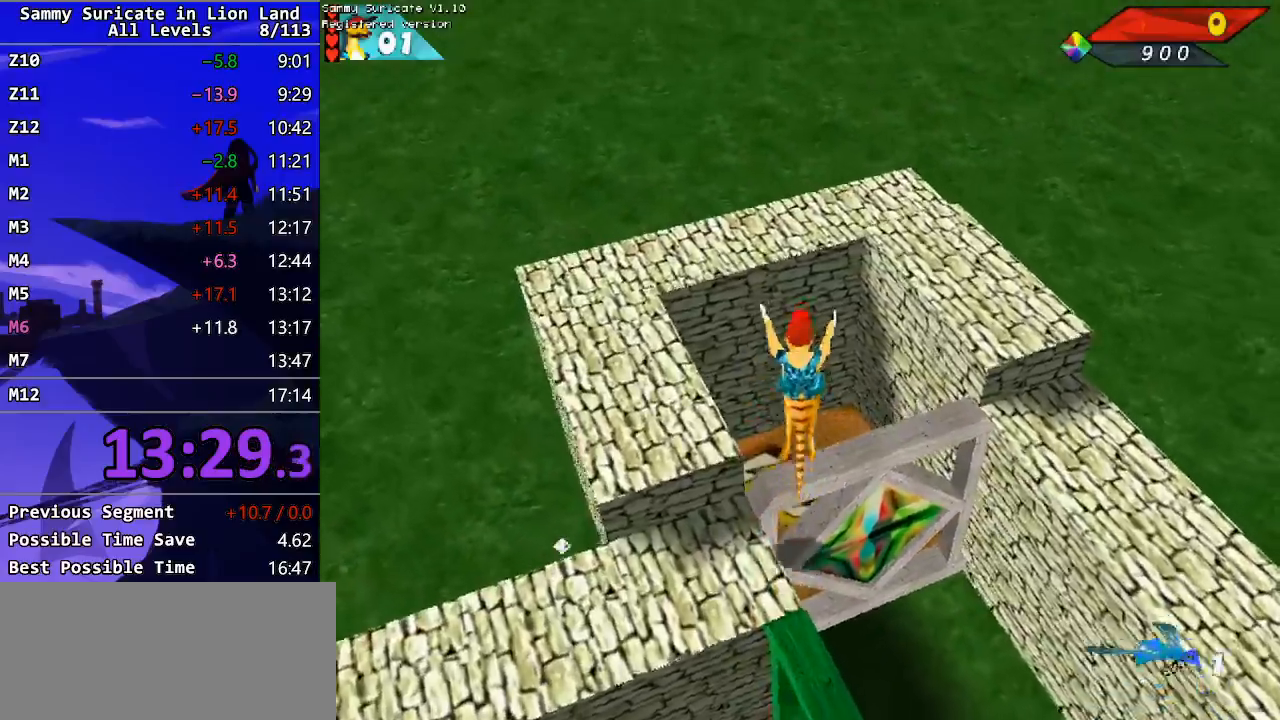
{"keys": ["up"], "events": []}
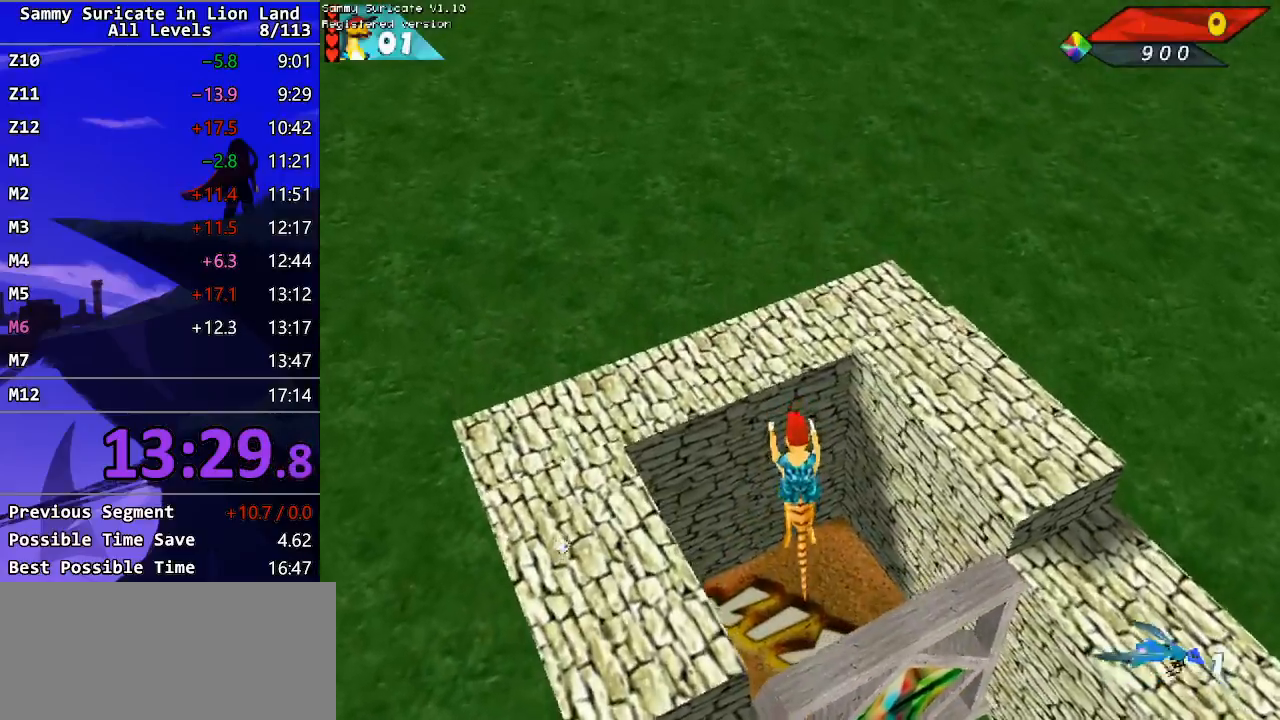
{"keys": ["return"], "events": [[50, "up", "up"], [200, "return", "down"], [250, "return", "up"], [350, "return", "down"], [400, "return", "up"], [467, "return", "down"]]}
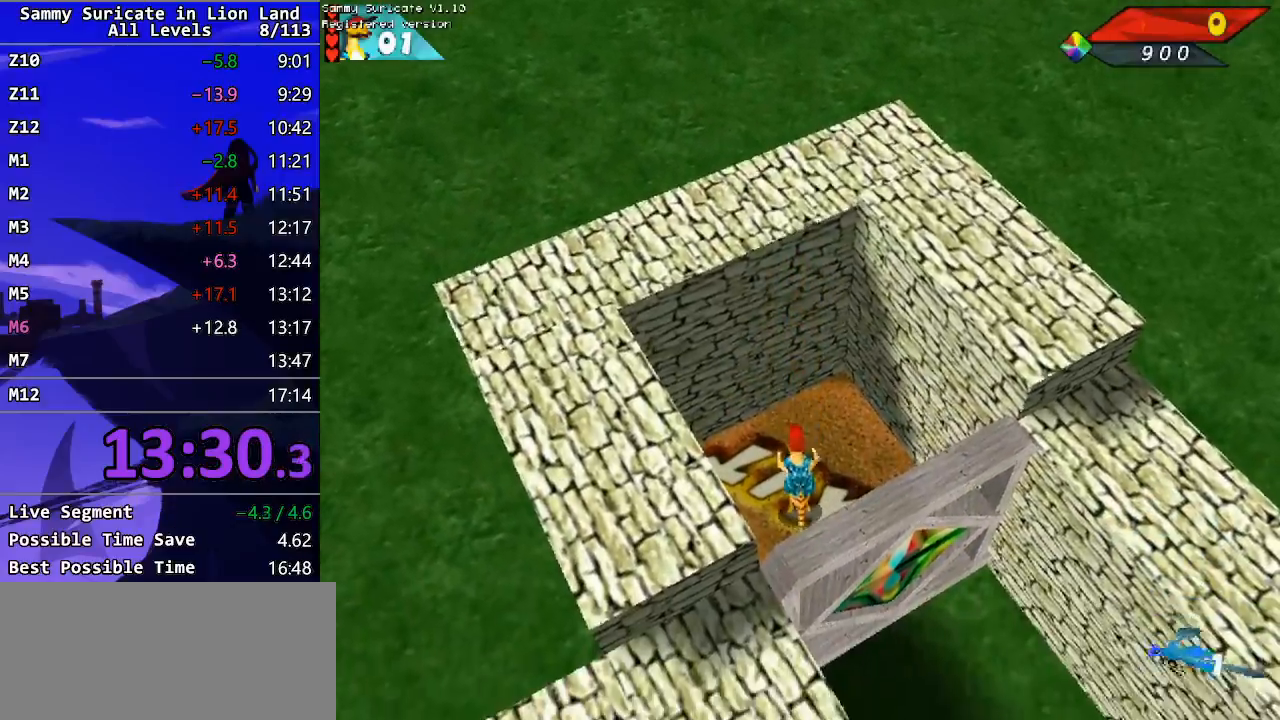
{"keys": [], "events": [[33, "return", "up"], [100, "return", "down"], [167, "return", "up"], [200, "return", "down"], [250, "return", "up"], [283, "return", "down"], [350, "return", "up"], [417, "return", "down"], [483, "return", "up"]]}
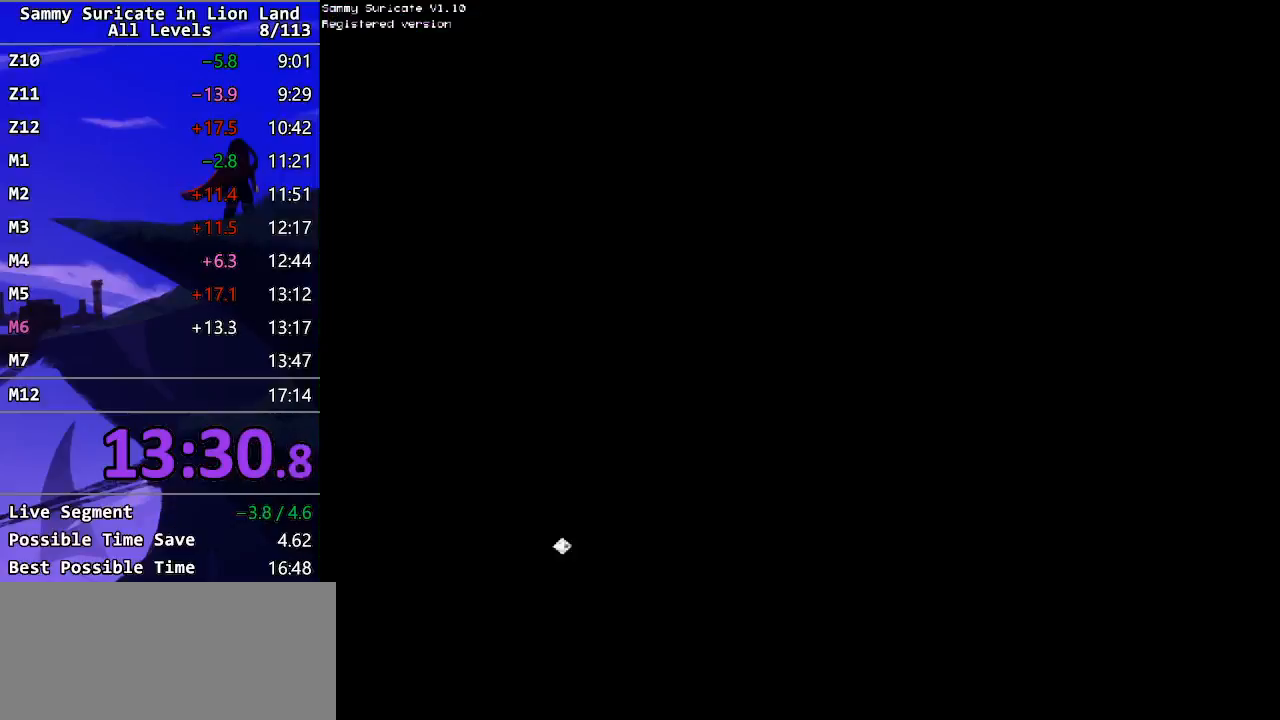
{"keys": [], "events": [[50, "return", "down"], [100, "return", "up"], [167, "return", "down"], [217, "return", "up"], [267, "return", "down"], [333, "return", "up"], [417, "return", "down"], [467, "return", "up"]]}
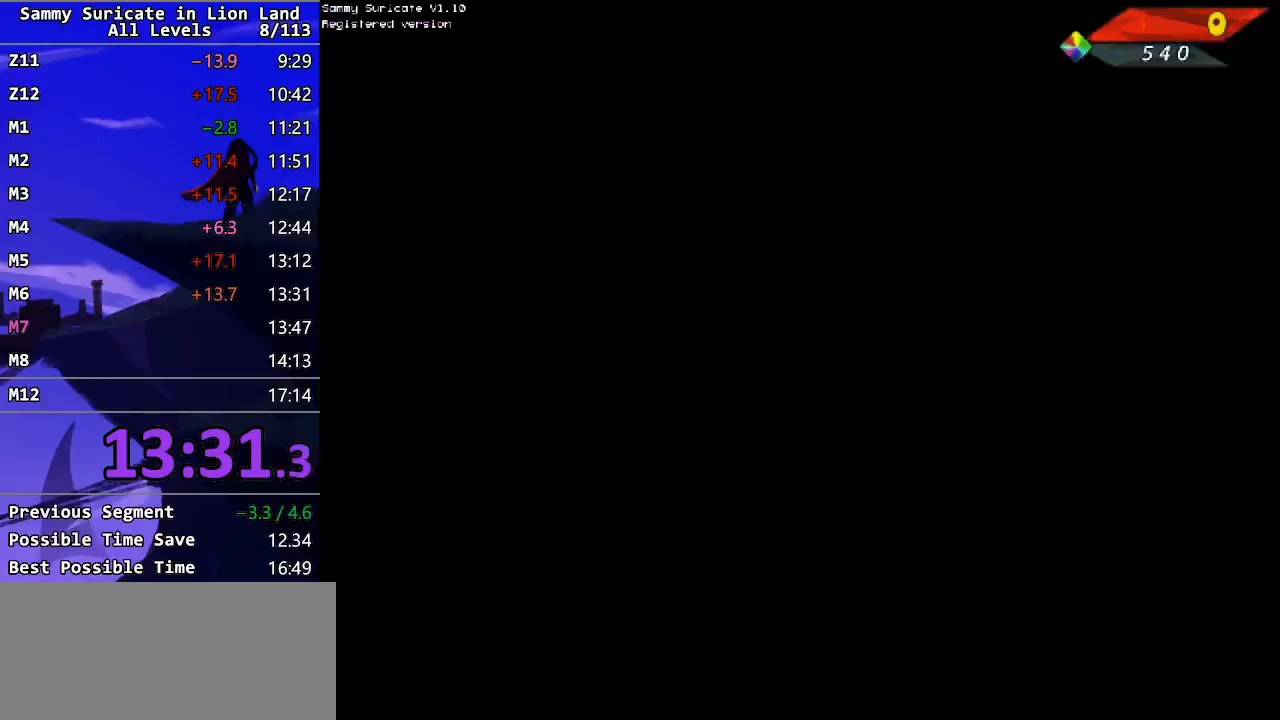
{"keys": [], "events": [[33, "return", "down"], [100, "return", "up"], [167, "return", "down"], [200, "return", "up"], [267, "return", "down"], [300, "return", "up"], [367, "return", "down"], [467, "return", "up"]]}
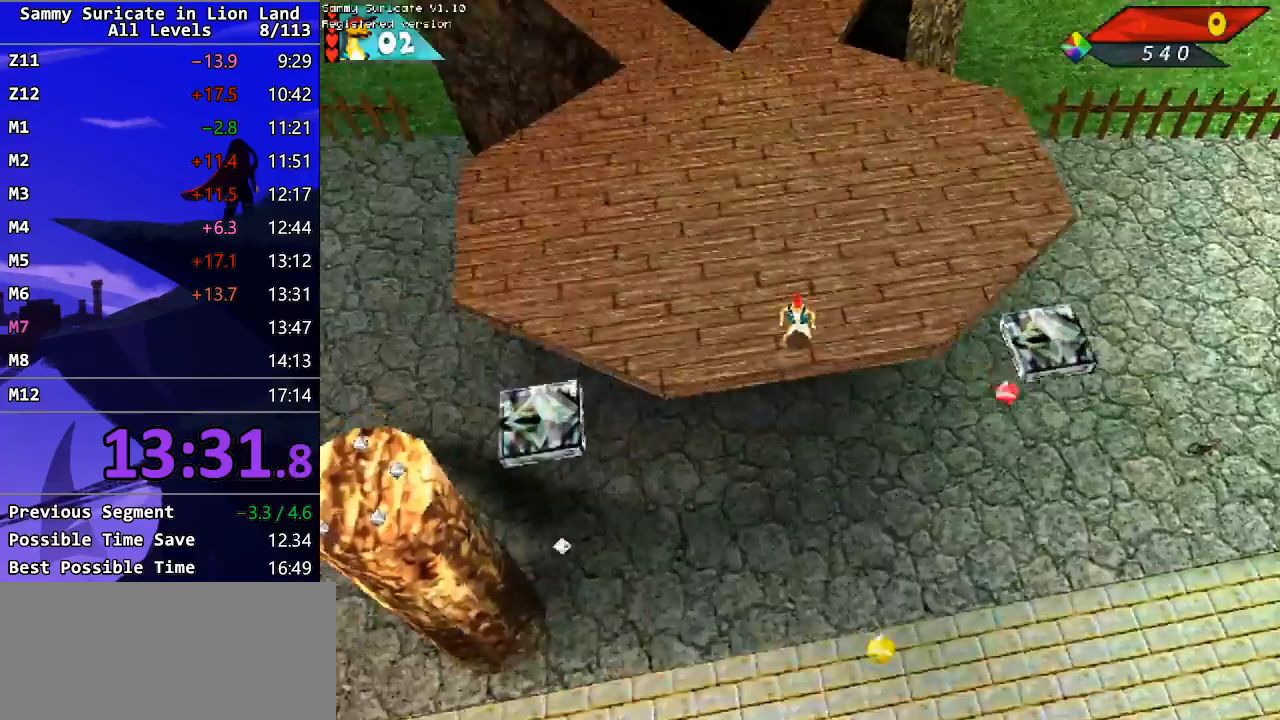
{"keys": [], "events": [[67, "return", "down"], [150, "return", "up"]]}
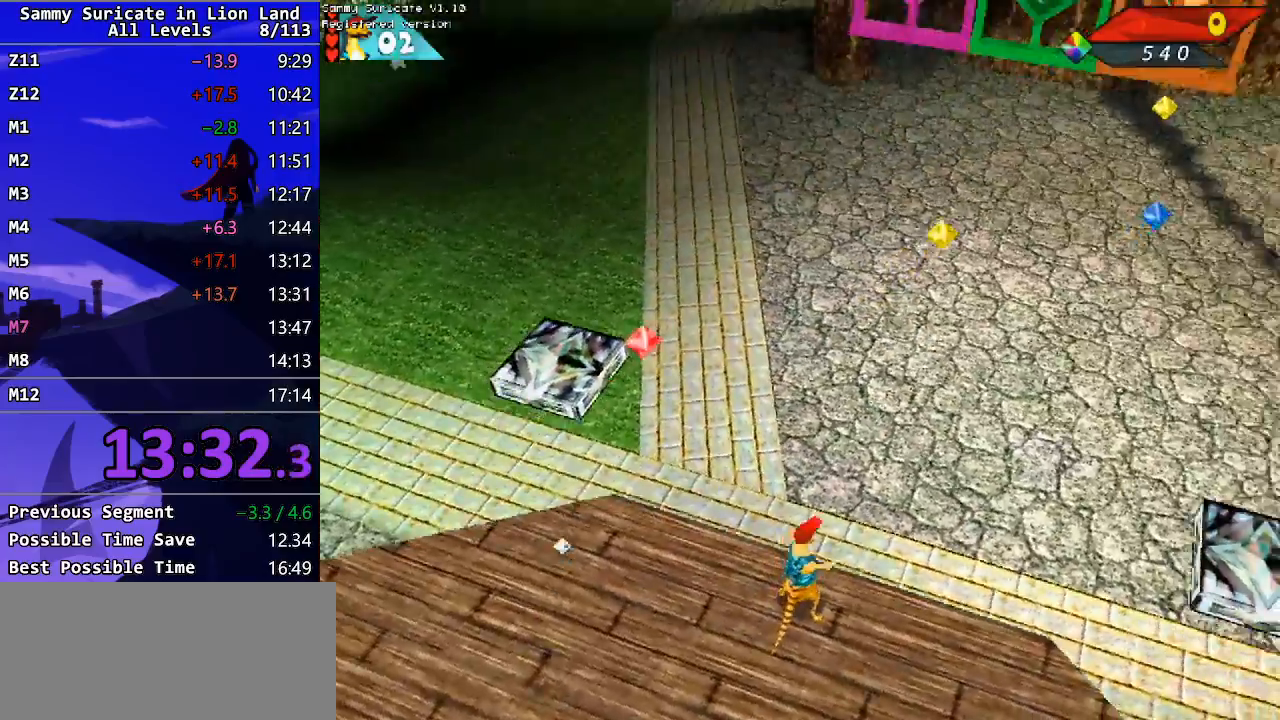
{"keys": ["down"], "events": [[250, "alt", "down"], [300, "alt", "up"], [350, "down", "down"]]}
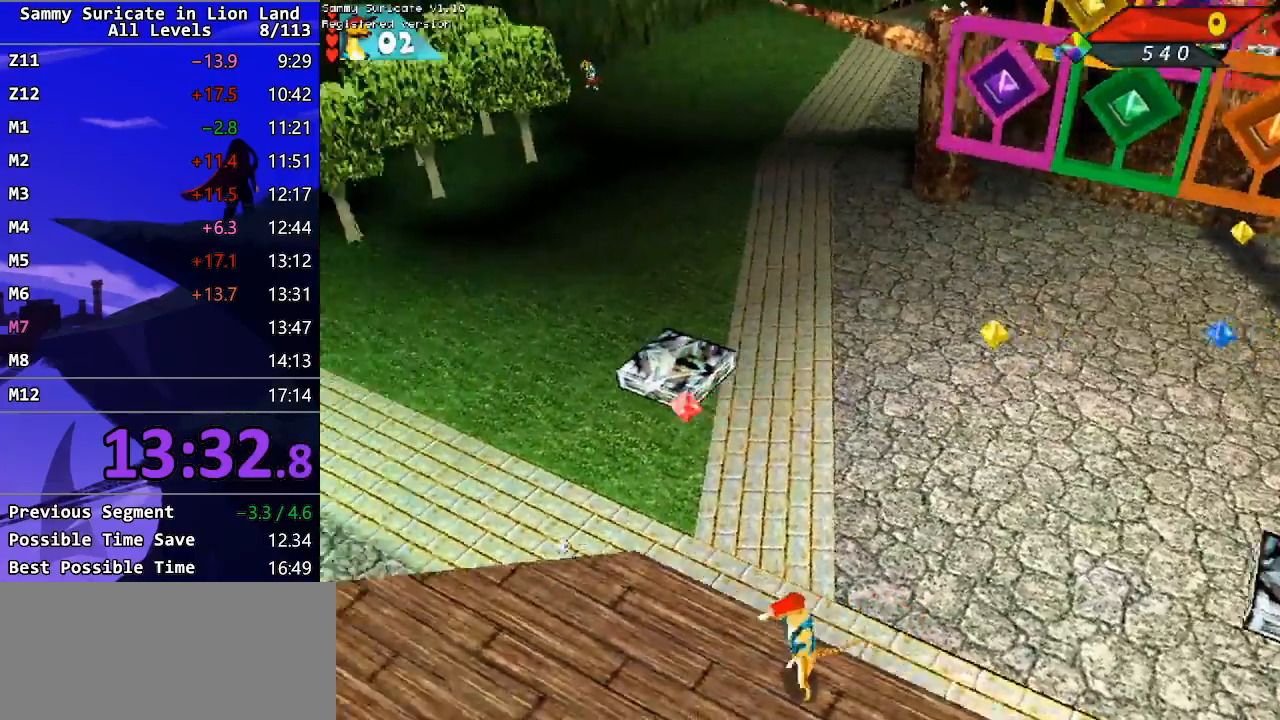
{"keys": ["up"], "events": [[150, "down", "up"], [267, "up", "down"]]}
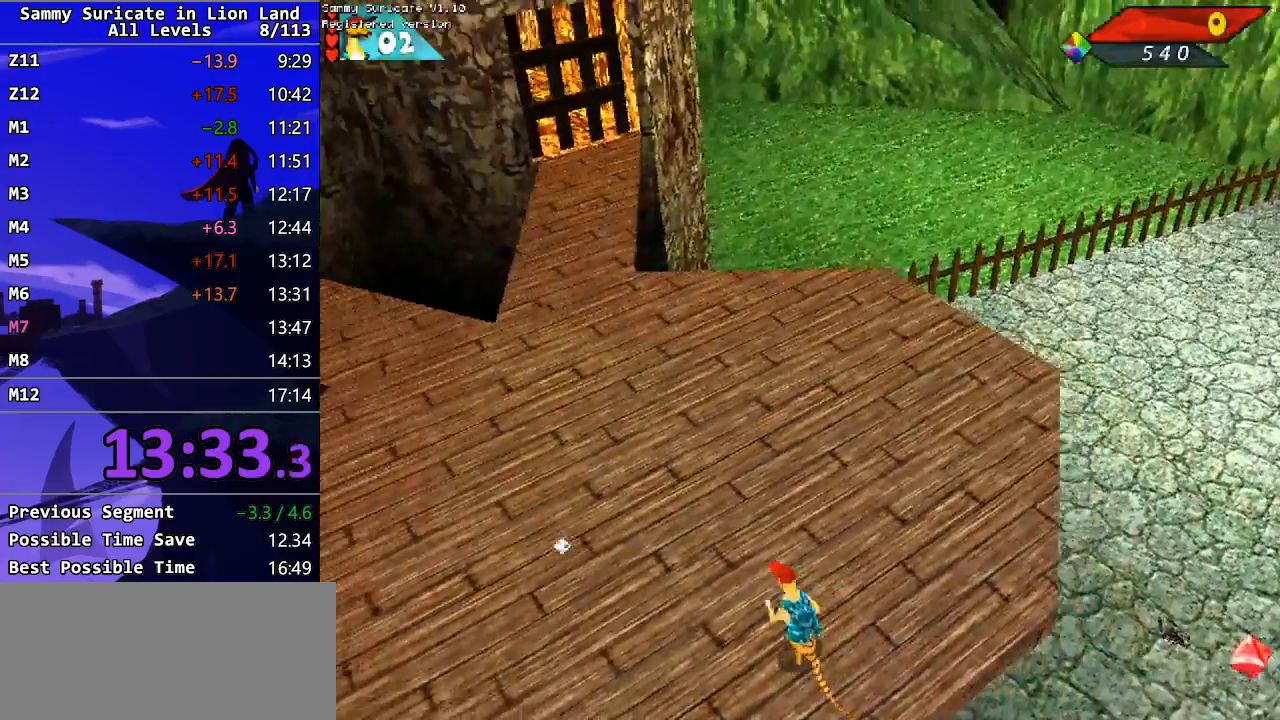
{"keys": ["right", "up"], "events": [[133, "left", "down"], [200, "left", "up"], [400, "right", "down"]]}
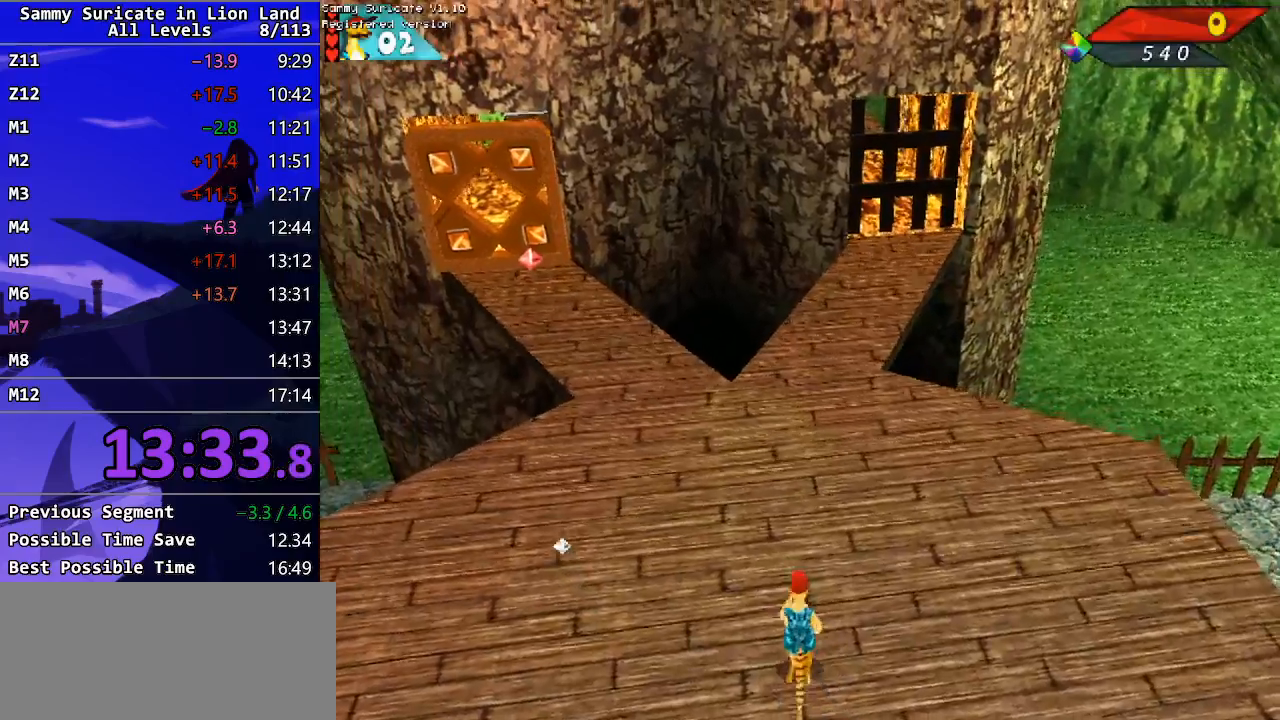
{"keys": ["up"], "events": [[33, "right", "up"], [217, "right", "down"], [333, "right", "up"]]}
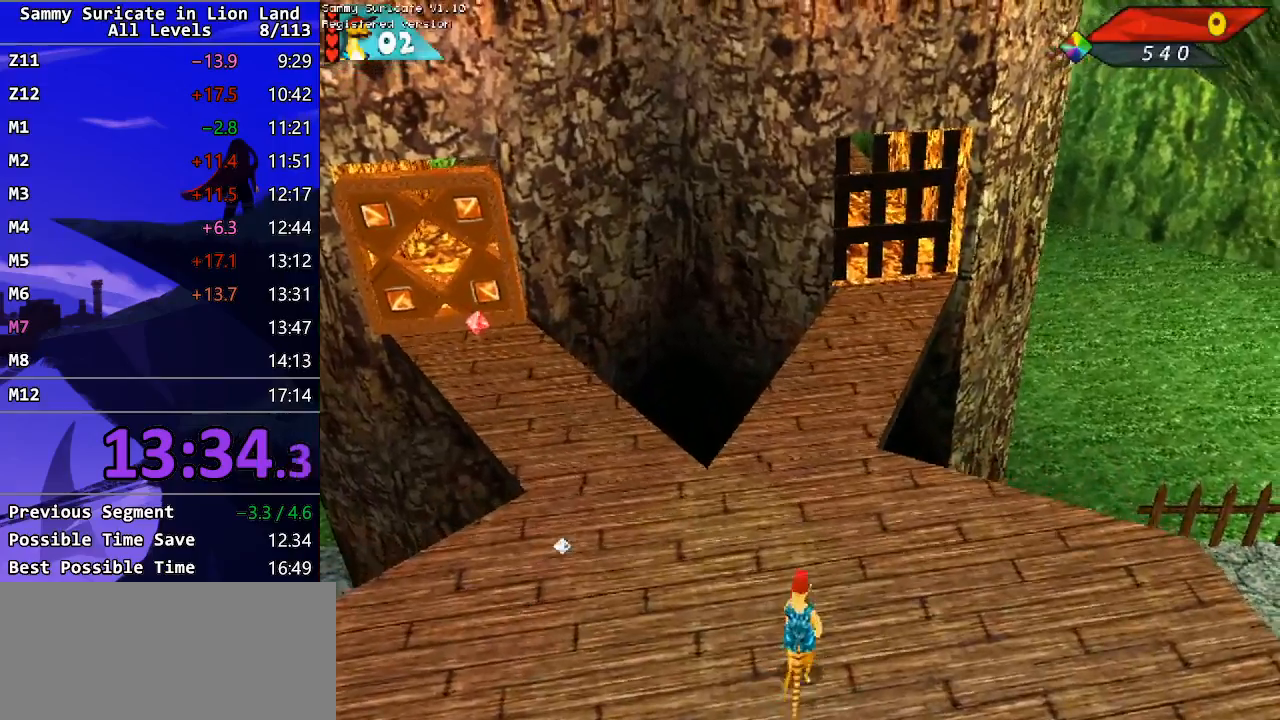
{"keys": ["up"], "events": [[217, "right", "down"], [283, "right", "up"]]}
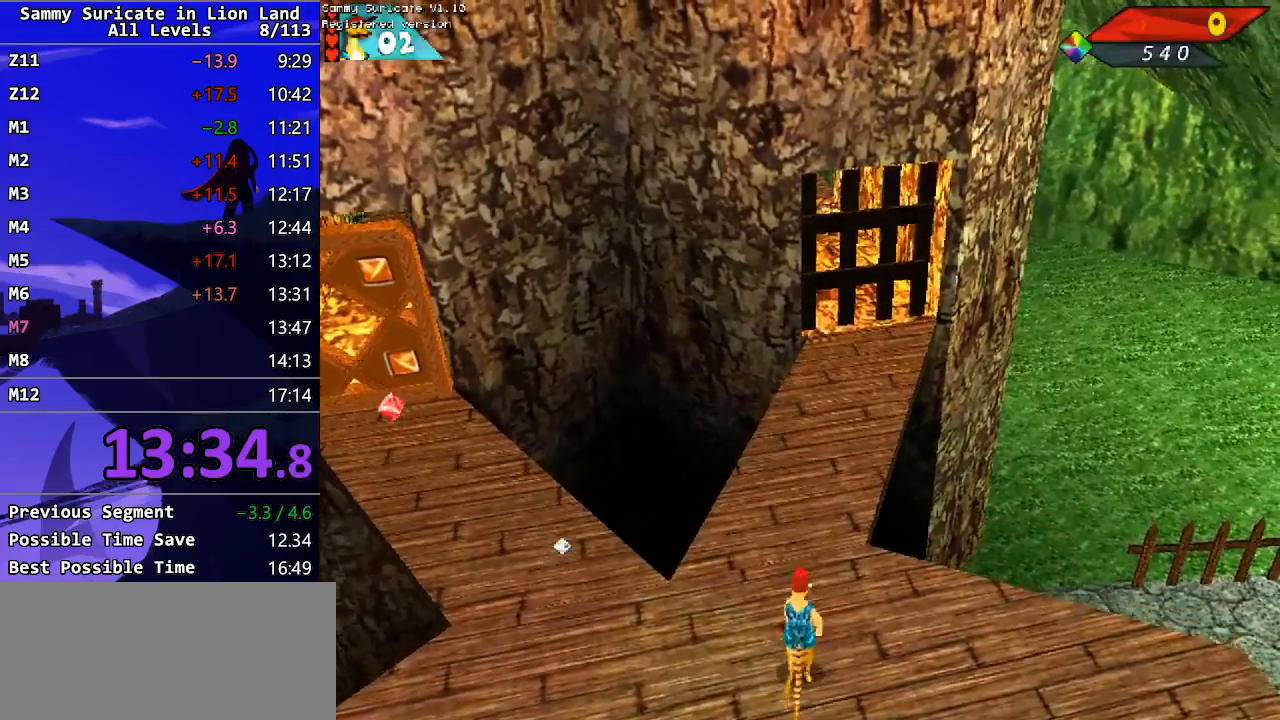
{"keys": ["up"], "events": [[67, "right", "down"], [183, "right", "up"]]}
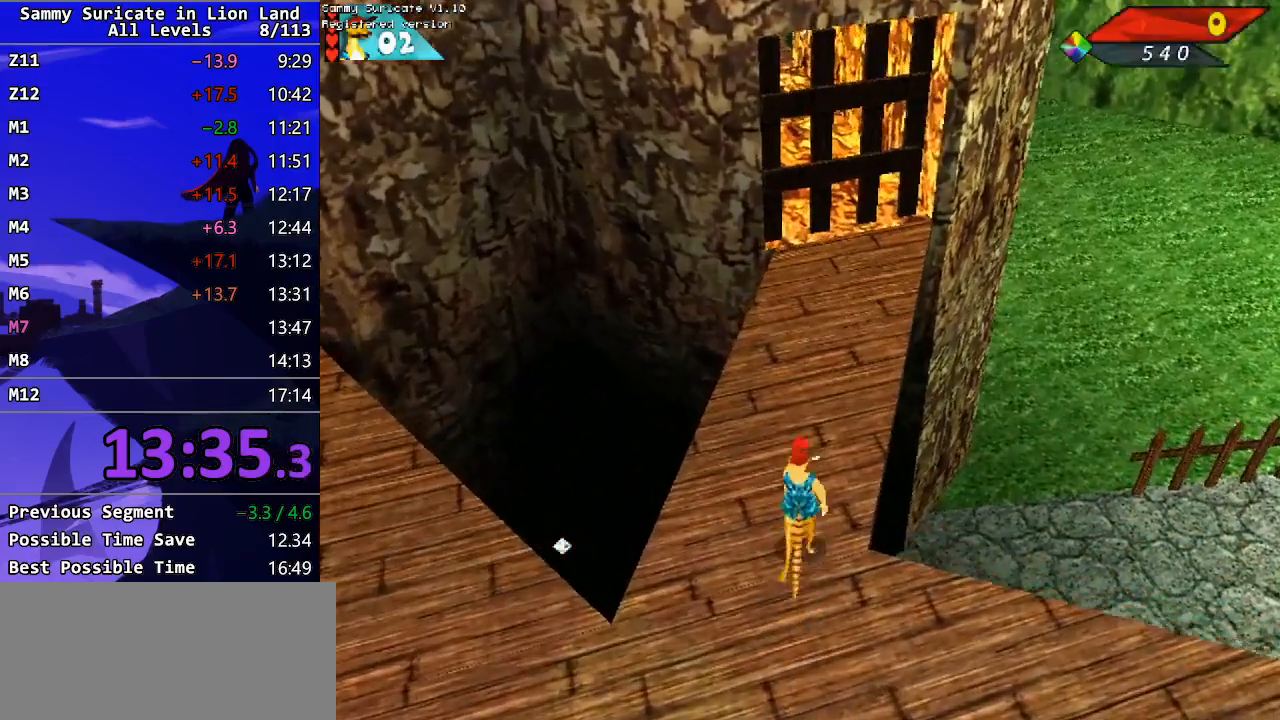
{"keys": ["up"], "events": [[317, "left", "down"], [417, "left", "up"]]}
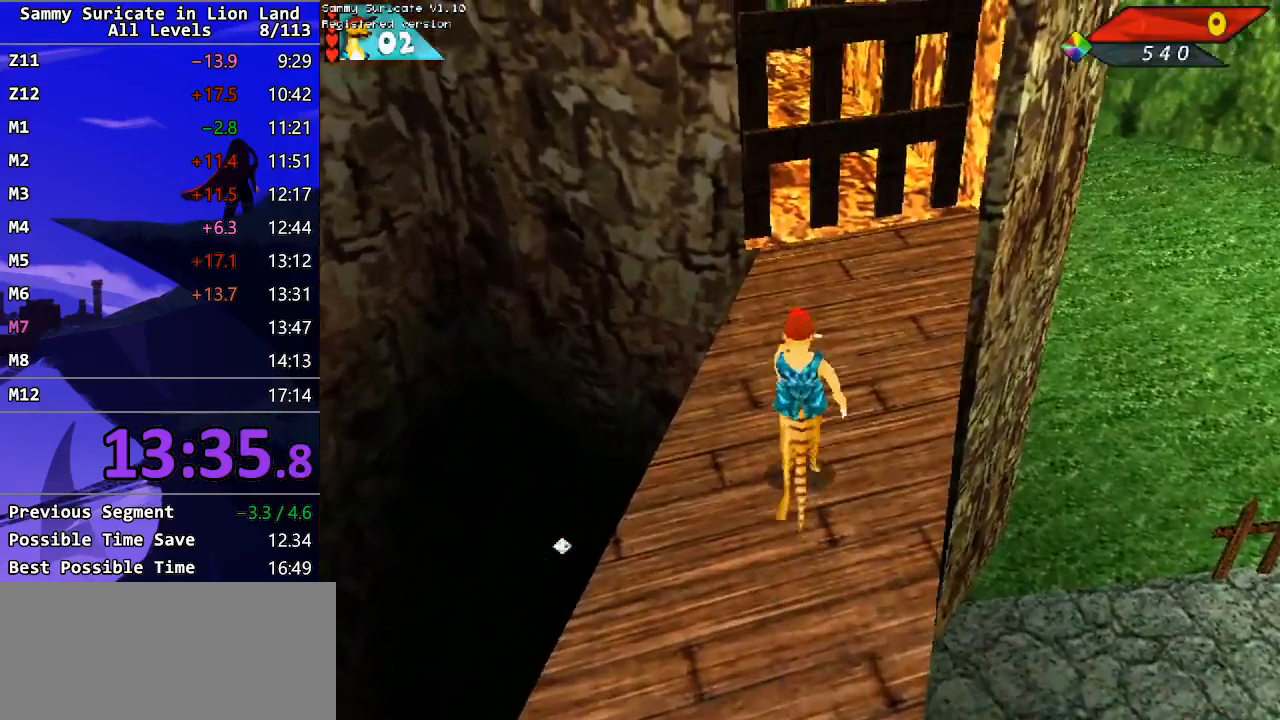
{"keys": ["left", "up"], "events": [[150, "left", "down"], [350, "f2", "down"], [417, "f2", "up"]]}
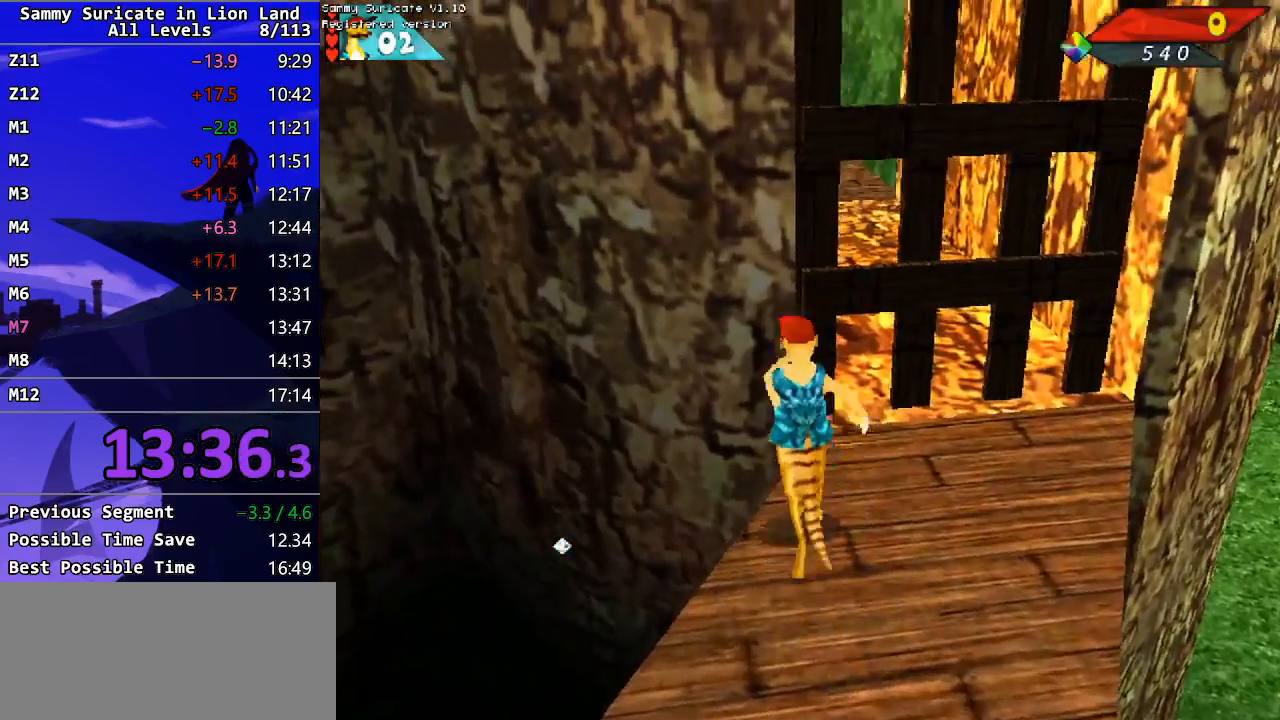
{"keys": [], "events": [[333, "left", "up"], [400, "up", "up"]]}